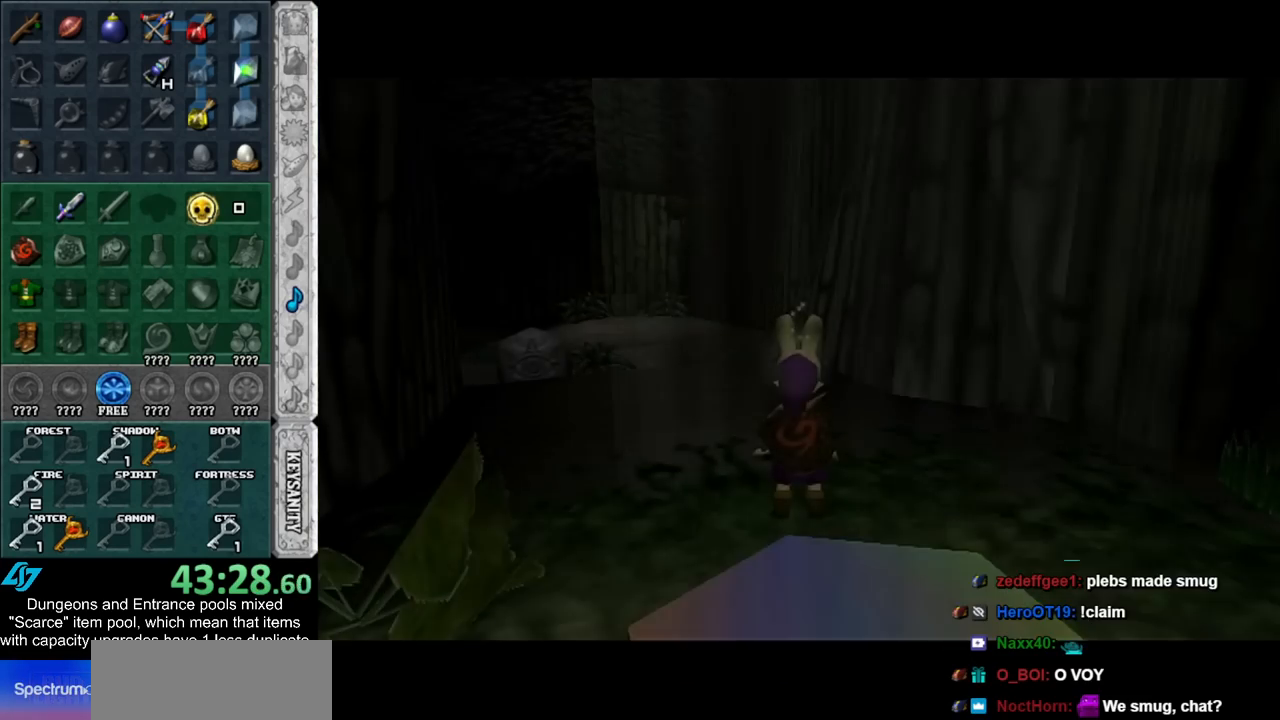
Gameplay with a controller (Nintendo layout); each line is a JSON object with the inputs held at the frame after it. "events" lists button and stick changes between this image and that frame as [ms after this image, input, new state], when the widget could be followed in between. Not read: L2 L3 R3.
{"buttons": [], "left_stick": "up", "right_stick": "center", "events": []}
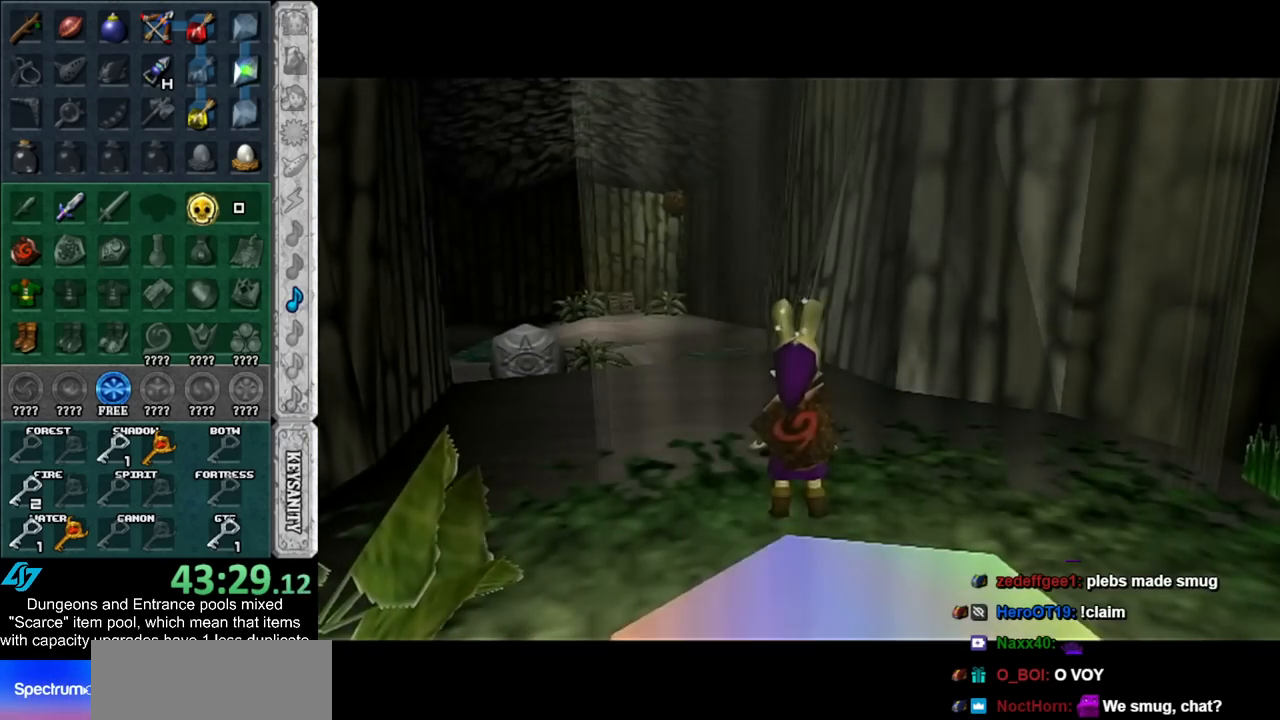
{"buttons": [], "left_stick": "up", "right_stick": "center", "events": []}
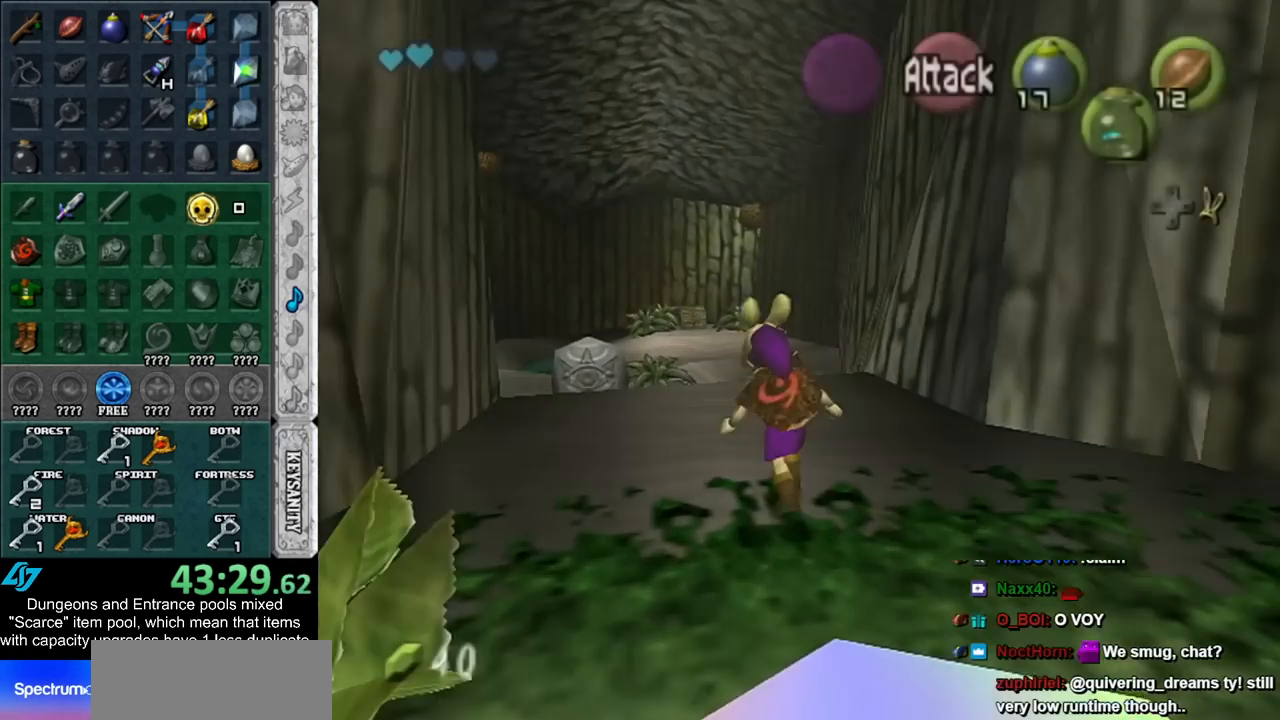
{"buttons": [], "left_stick": "up", "right_stick": "center", "events": []}
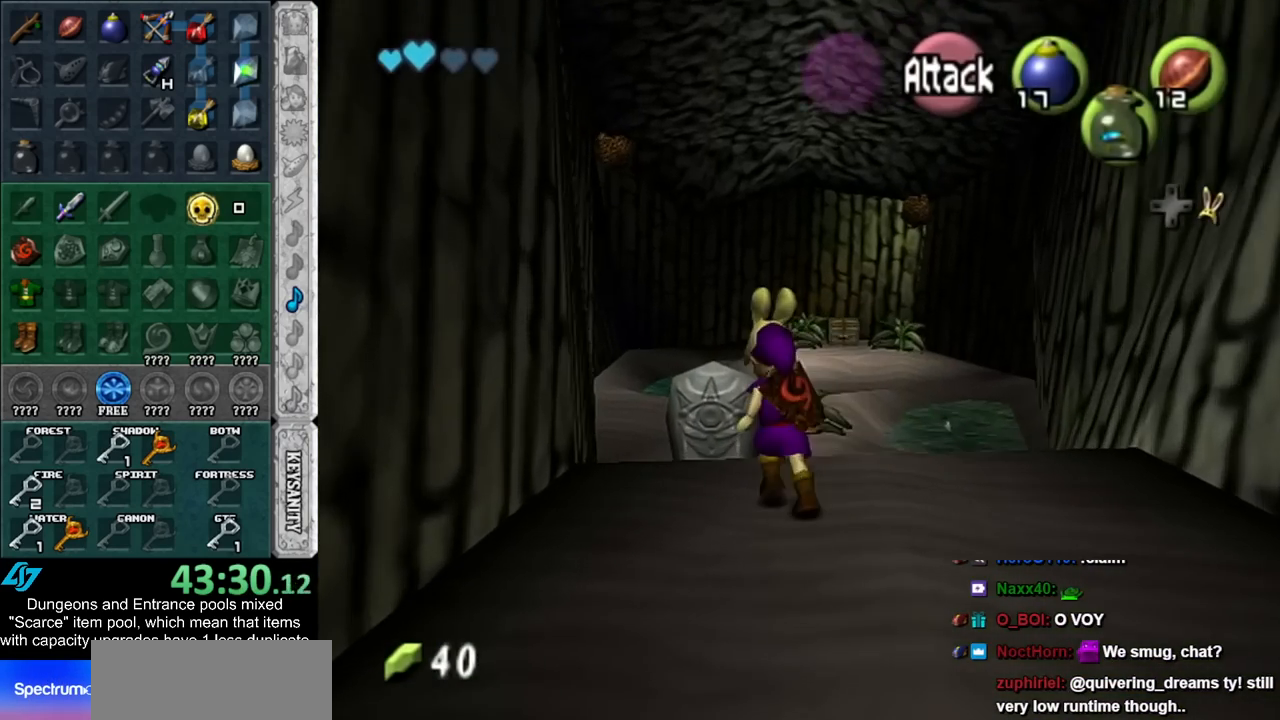
{"buttons": [], "left_stick": "center", "right_stick": "center", "events": [[383, "A", "down"], [417, "left_stick", "center"], [483, "A", "up"]]}
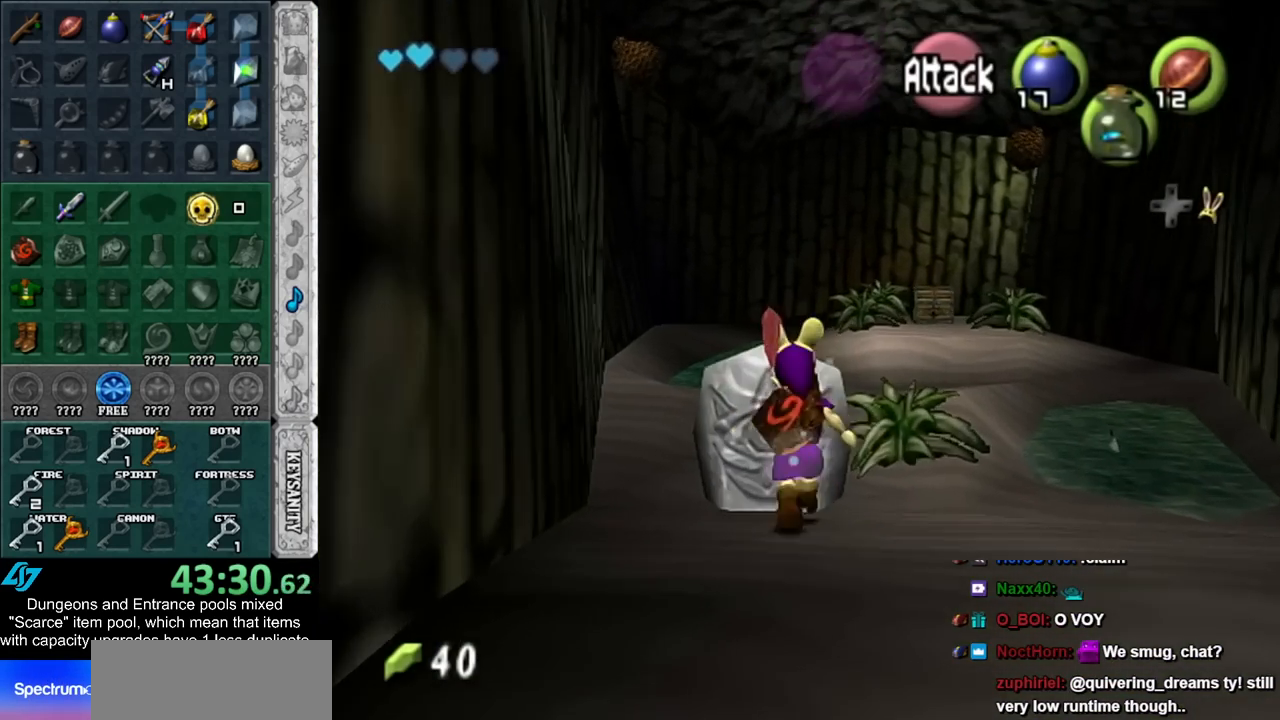
{"buttons": [], "left_stick": "up-right", "right_stick": "center", "events": [[50, "A", "down"], [133, "A", "up"], [167, "A", "down"], [267, "A", "up"], [300, "A", "down"], [317, "left_stick", "up"], [383, "A", "up"], [483, "left_stick", "up-right"]]}
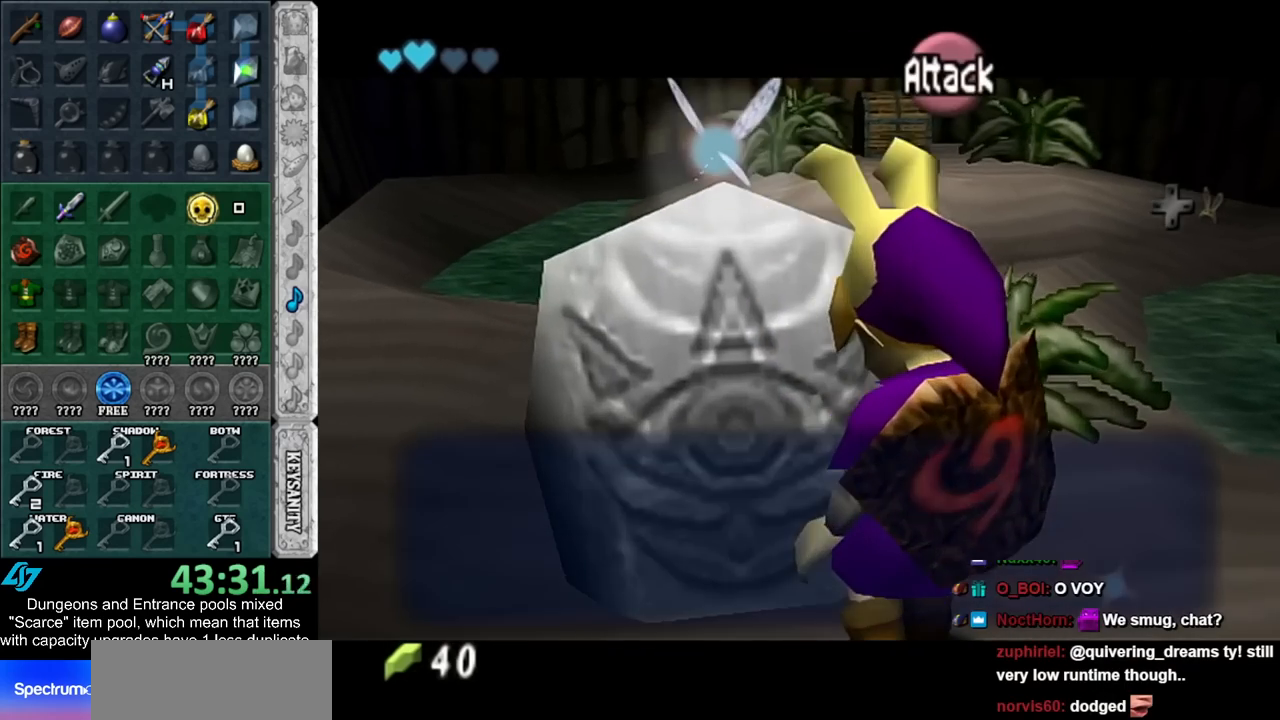
{"buttons": [], "left_stick": "up-right", "right_stick": "center", "events": []}
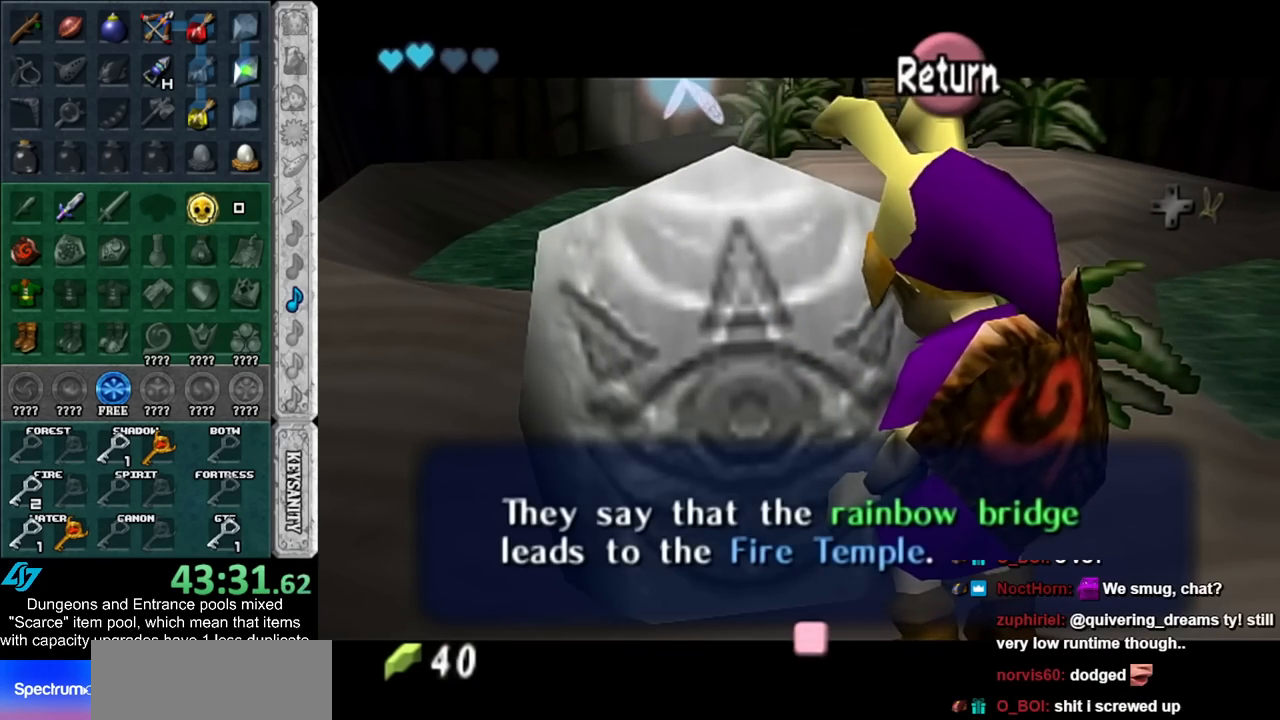
{"buttons": [], "left_stick": "up-right", "right_stick": "center", "events": []}
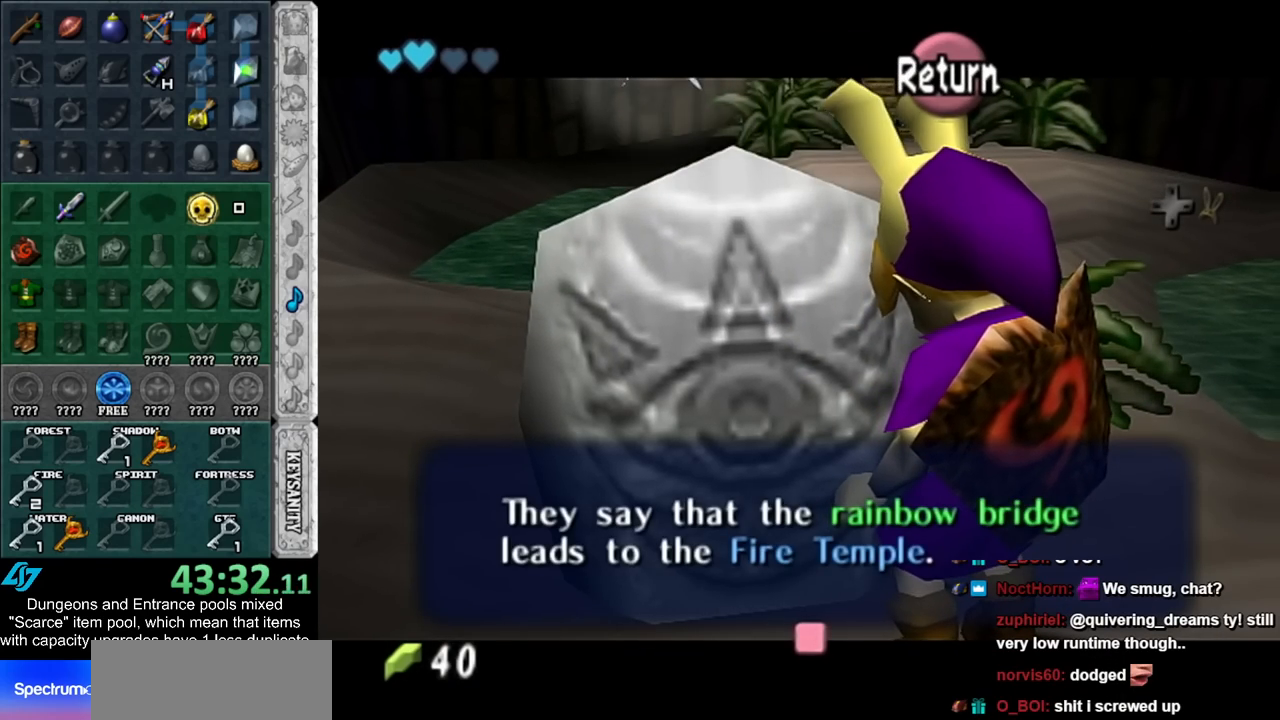
{"buttons": [], "left_stick": "up-right", "right_stick": "center", "events": [[17, "A", "down"], [133, "A", "up"]]}
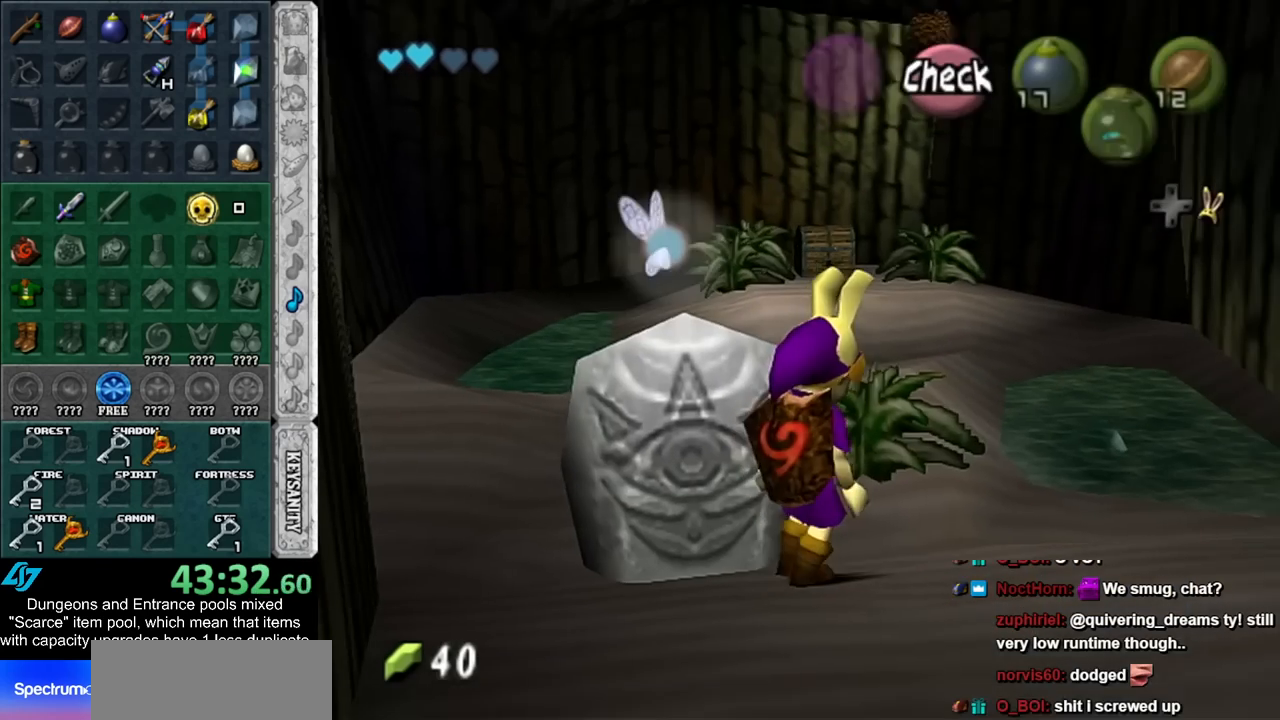
{"buttons": [], "left_stick": "up", "right_stick": "center", "events": [[67, "left_stick", "up"]]}
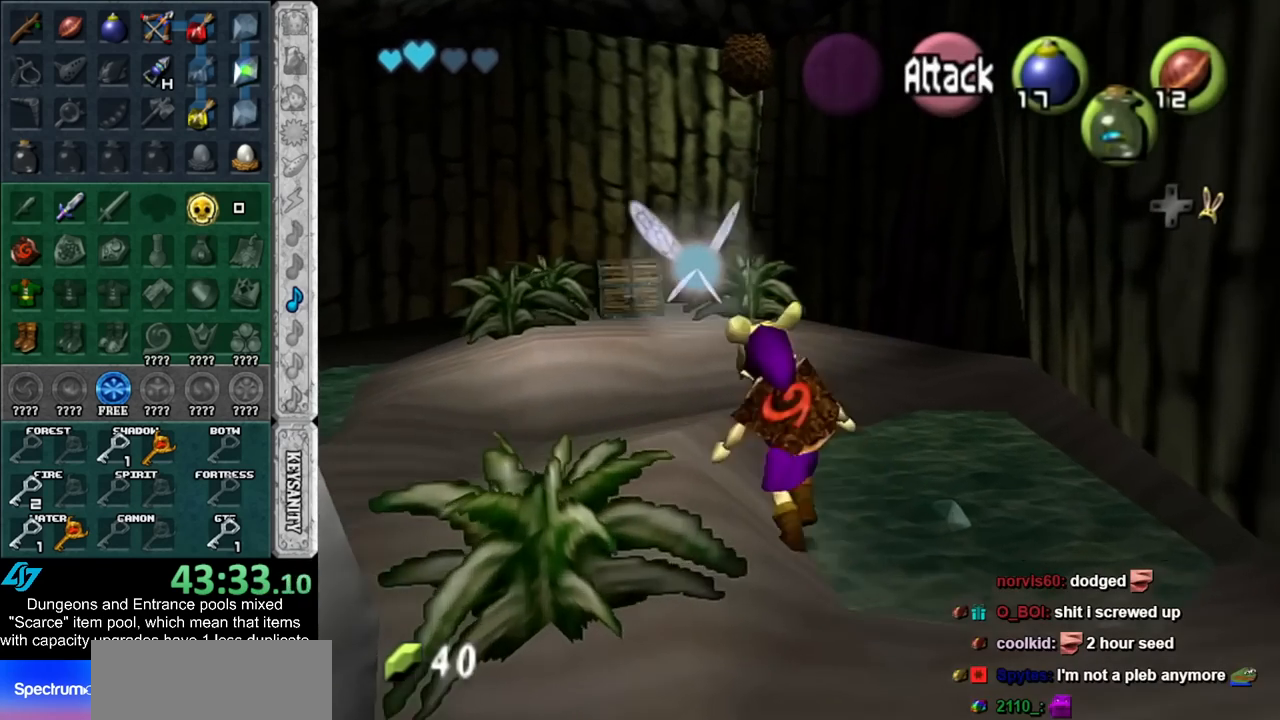
{"buttons": ["A"], "left_stick": "up-left", "right_stick": "center", "events": [[417, "A", "down"], [417, "left_stick", "up-left"]]}
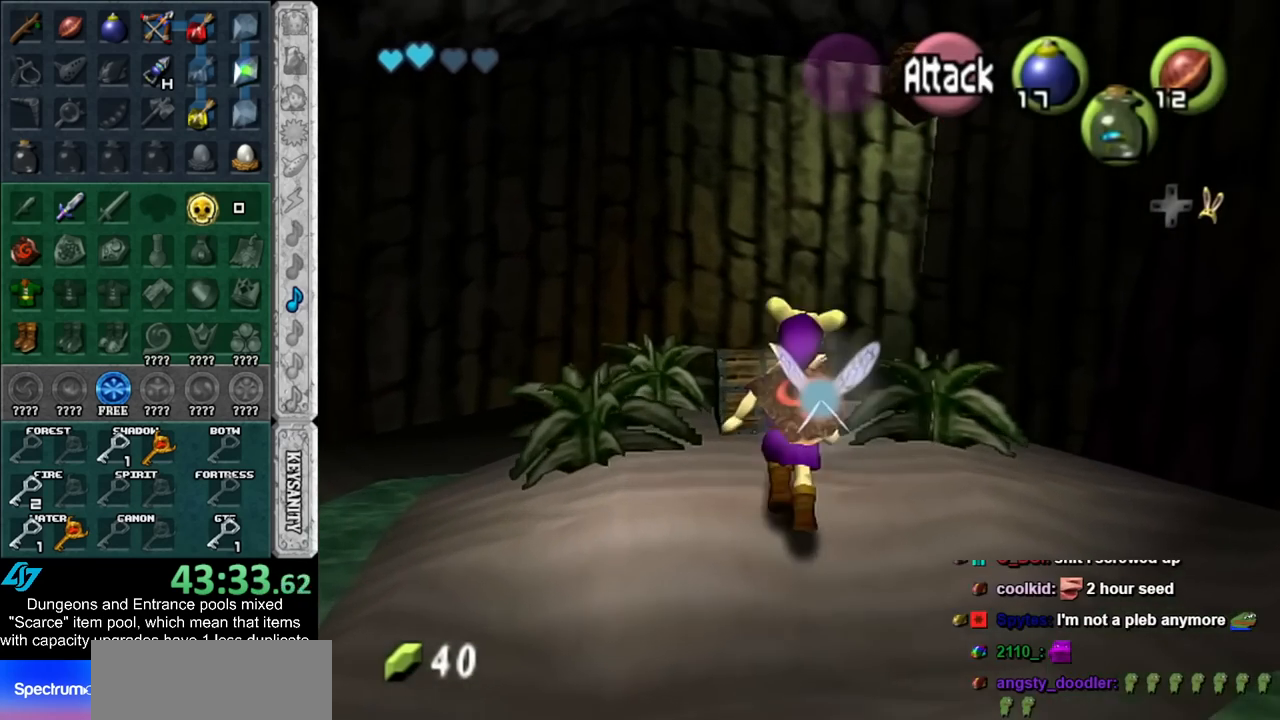
{"buttons": [], "left_stick": "center", "right_stick": "center", "events": [[17, "A", "up"], [50, "left_stick", "center"], [67, "A", "down"], [133, "A", "up"], [233, "A", "down"], [333, "A", "up"]]}
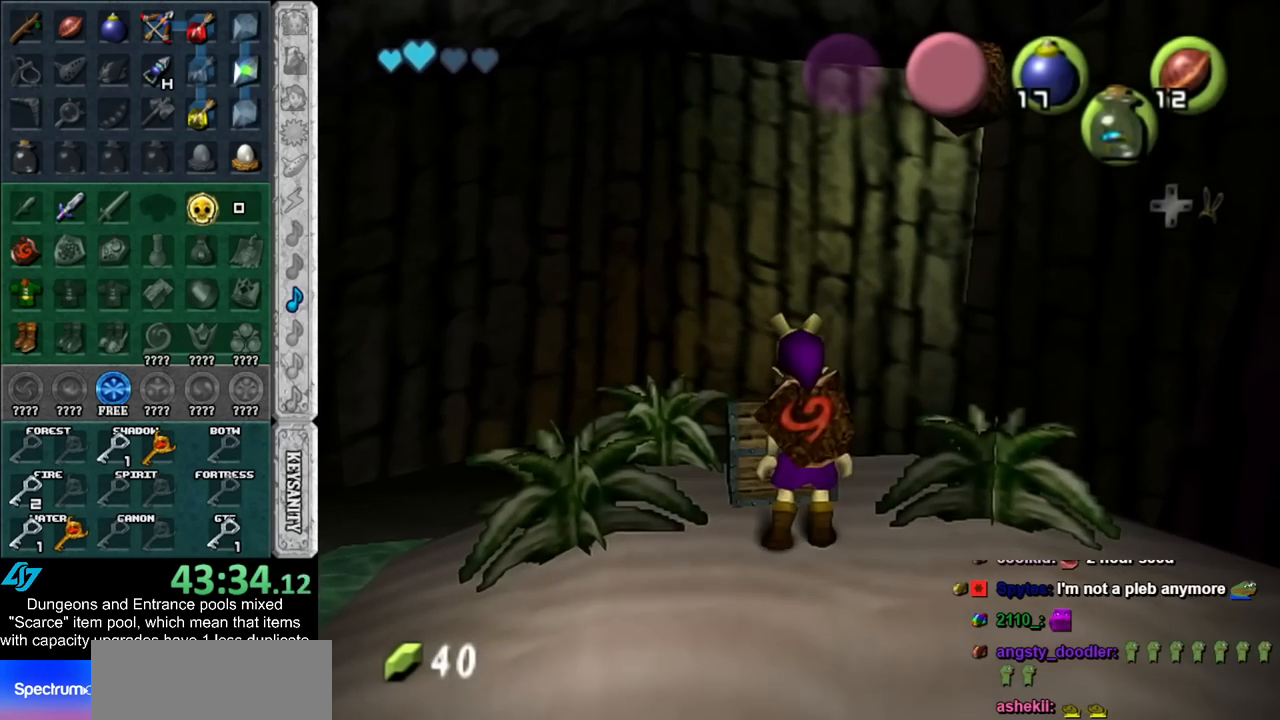
{"buttons": [], "left_stick": "down", "right_stick": "center", "events": [[50, "left_stick", "down"]]}
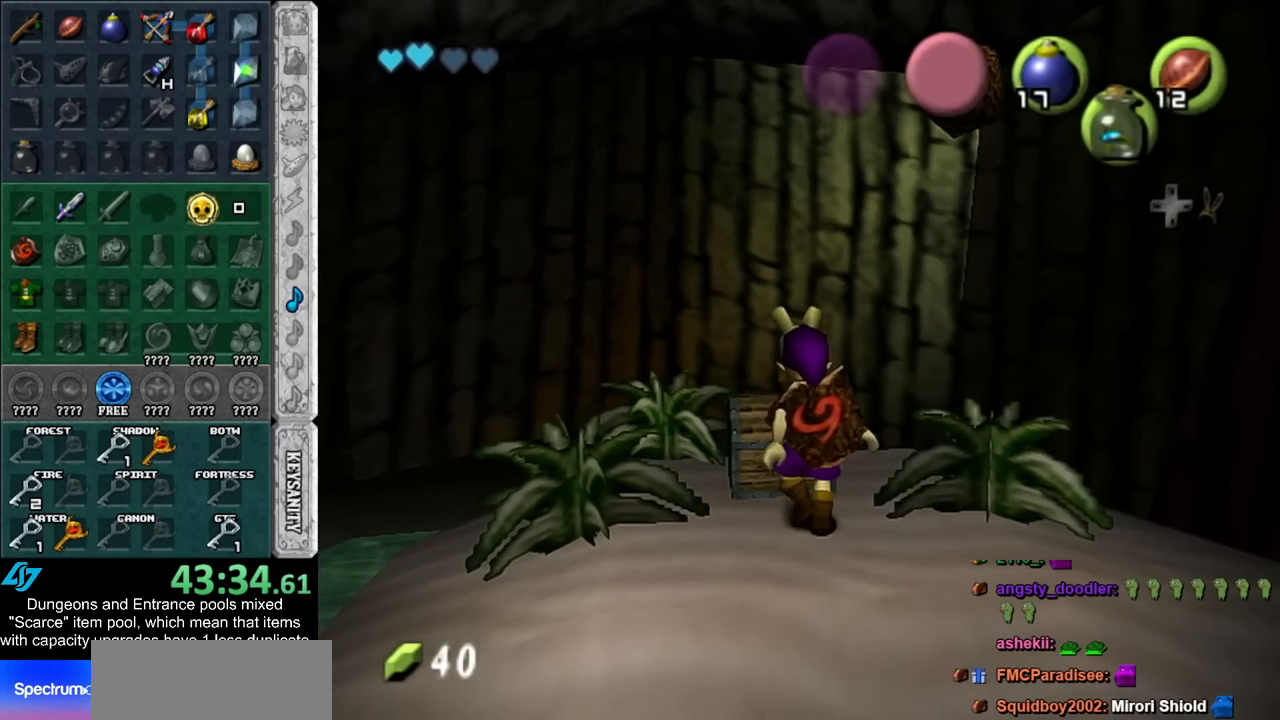
{"buttons": [], "left_stick": "down", "right_stick": "center", "events": []}
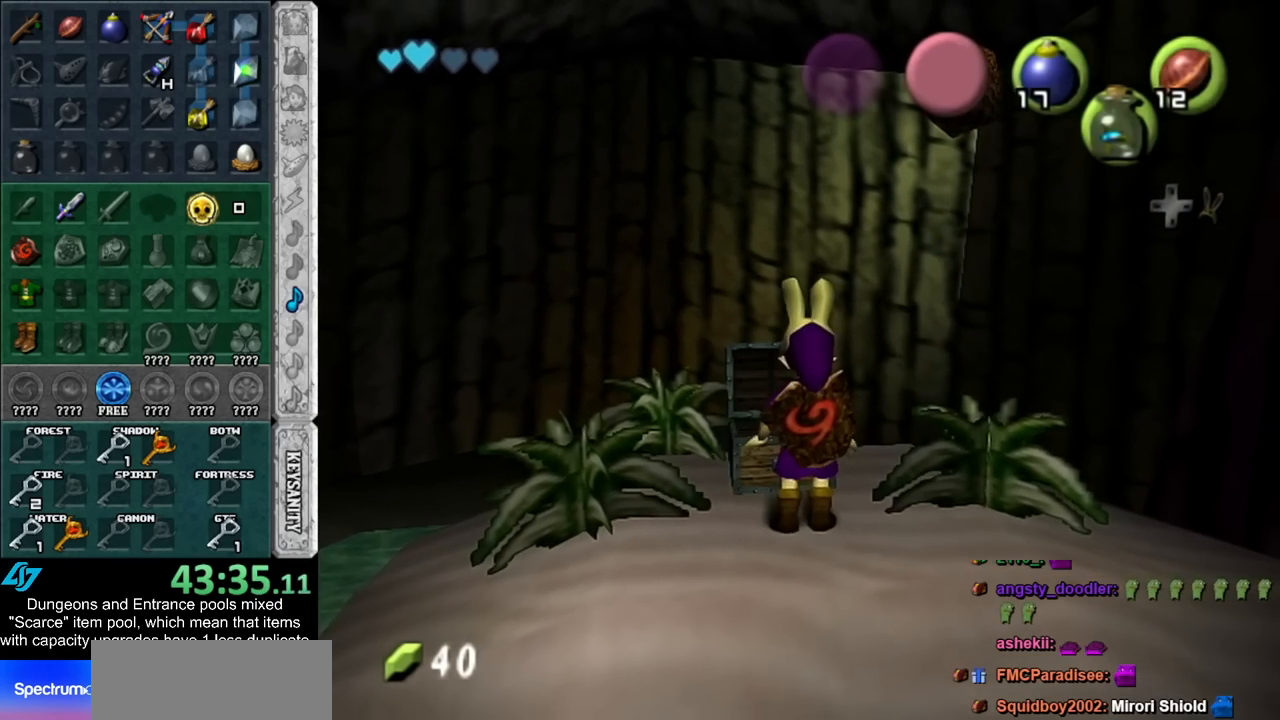
{"buttons": [], "left_stick": "down", "right_stick": "center", "events": []}
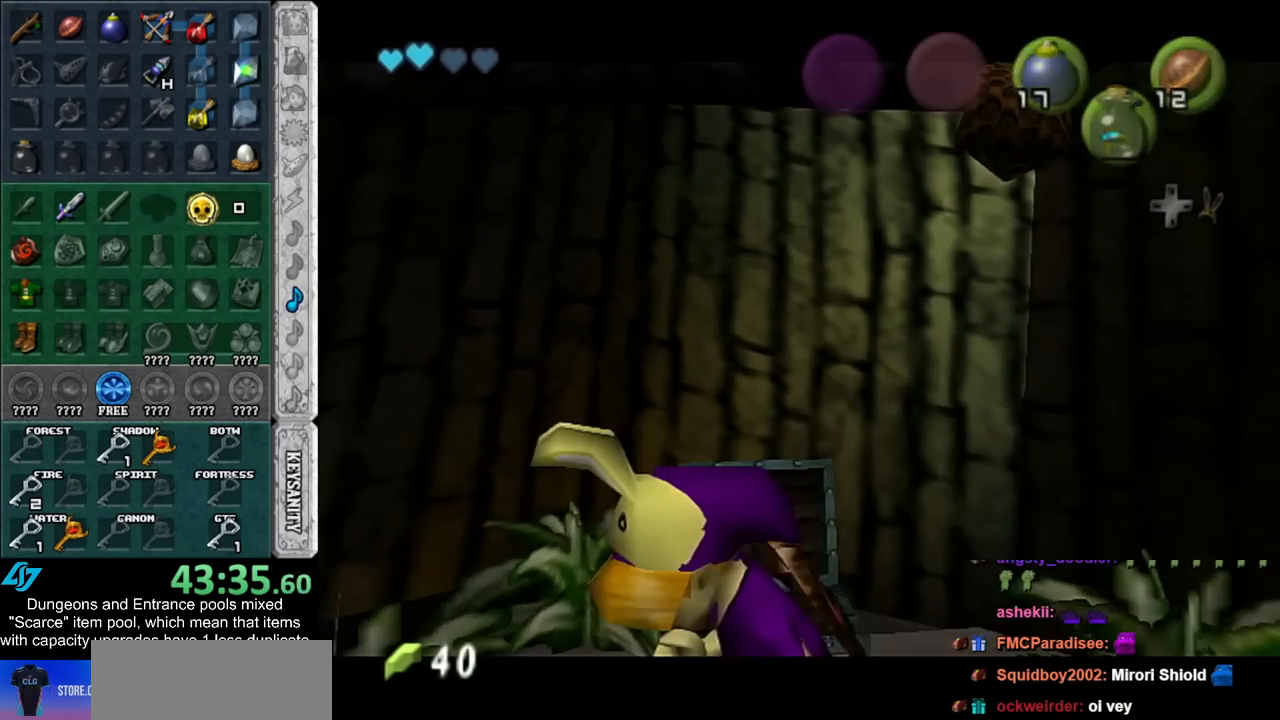
{"buttons": [], "left_stick": "down", "right_stick": "center", "events": [[350, "A", "down"], [350, "B", "down"], [450, "A", "up"], [450, "B", "up"]]}
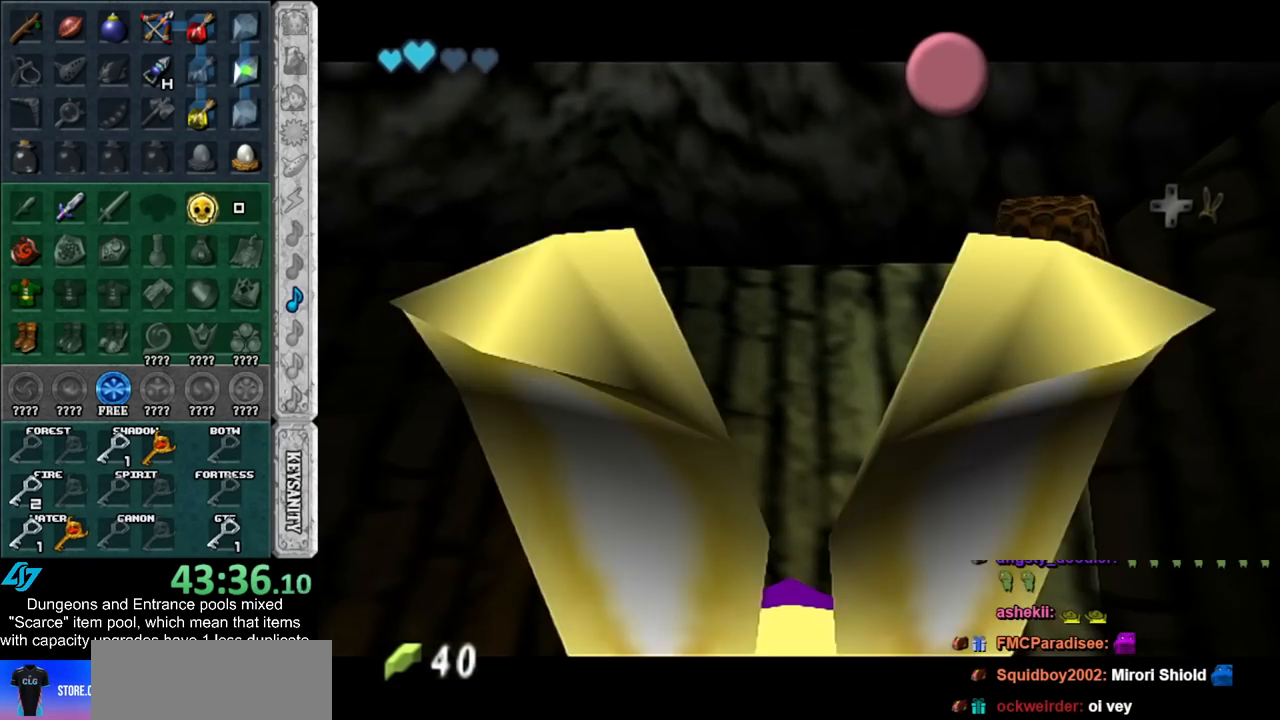
{"buttons": [], "left_stick": "down", "right_stick": "center", "events": [[50, "A", "down"], [50, "B", "down"], [100, "A", "up"], [100, "B", "up"], [200, "A", "down"], [200, "B", "down"], [267, "A", "up"], [267, "B", "up"], [350, "A", "down"], [350, "B", "down"], [417, "A", "up"], [417, "B", "up"]]}
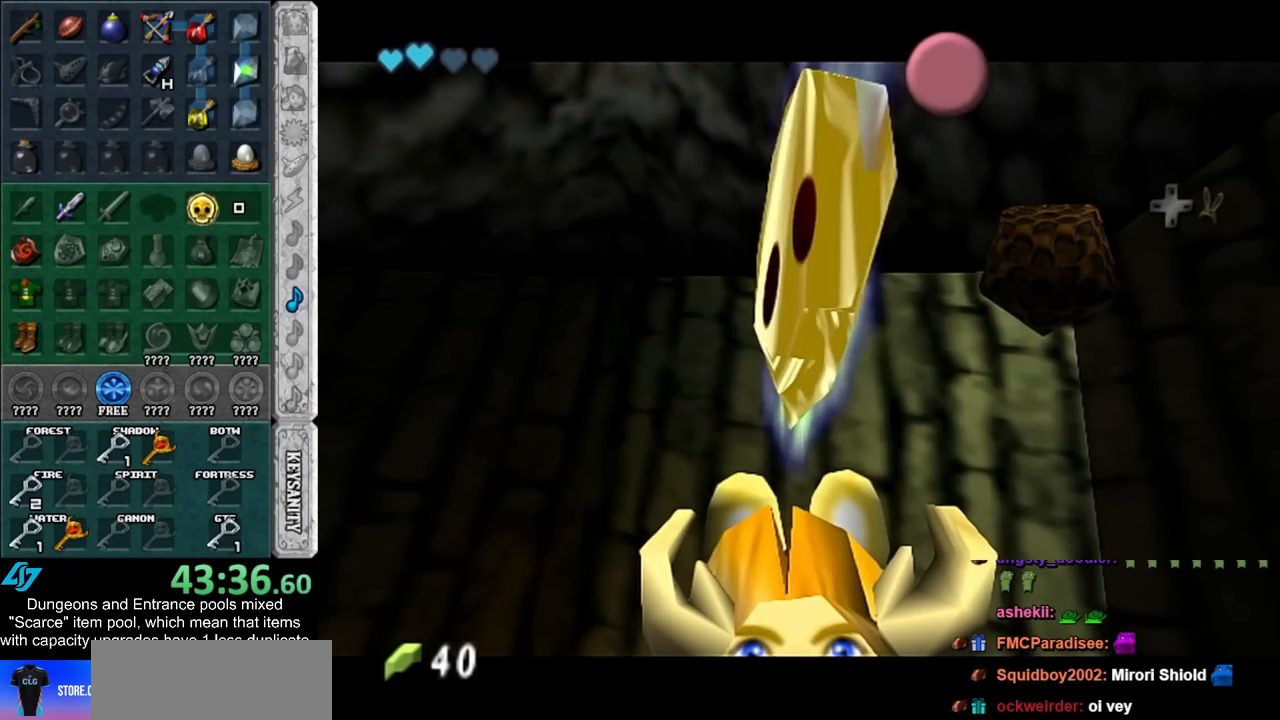
{"buttons": [], "left_stick": "down", "right_stick": "center", "events": [[17, "A", "down"], [17, "B", "down"], [67, "A", "up"], [67, "B", "up"], [167, "A", "down"], [167, "B", "down"], [233, "B", "up"], [267, "A", "up"]]}
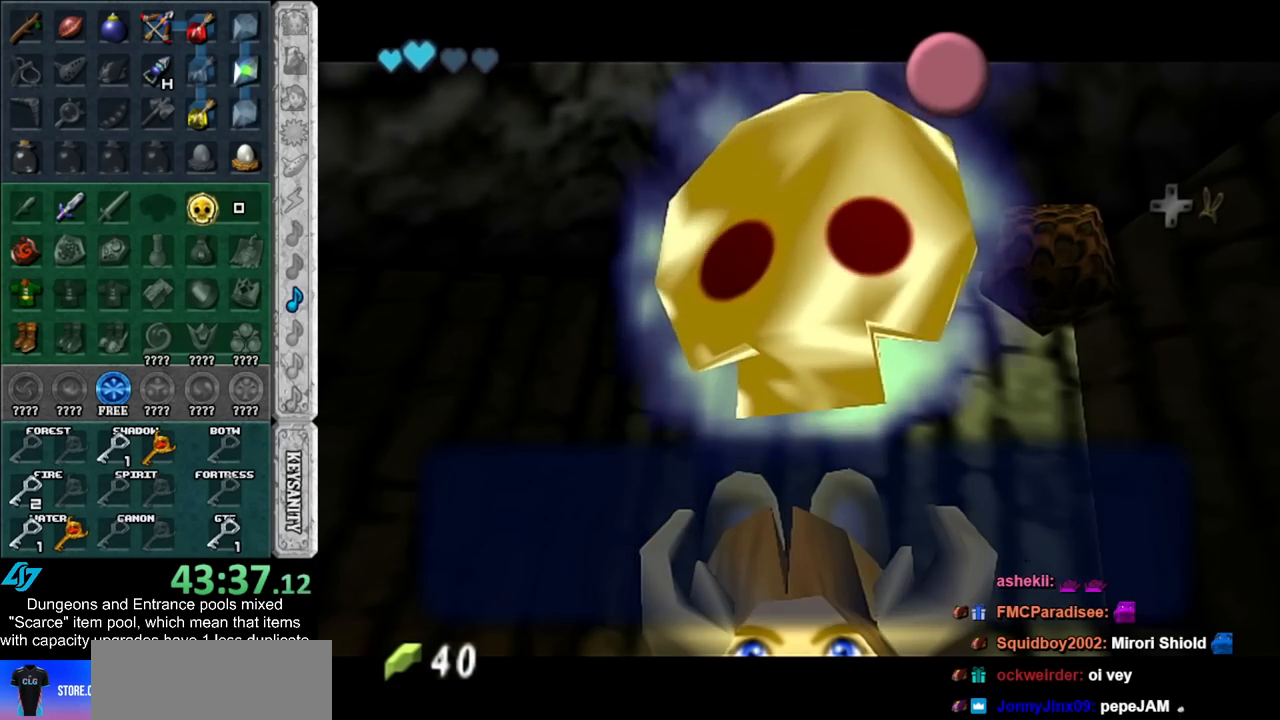
{"buttons": [], "left_stick": "down", "right_stick": "center", "events": [[17, "A", "down"], [100, "A", "up"]]}
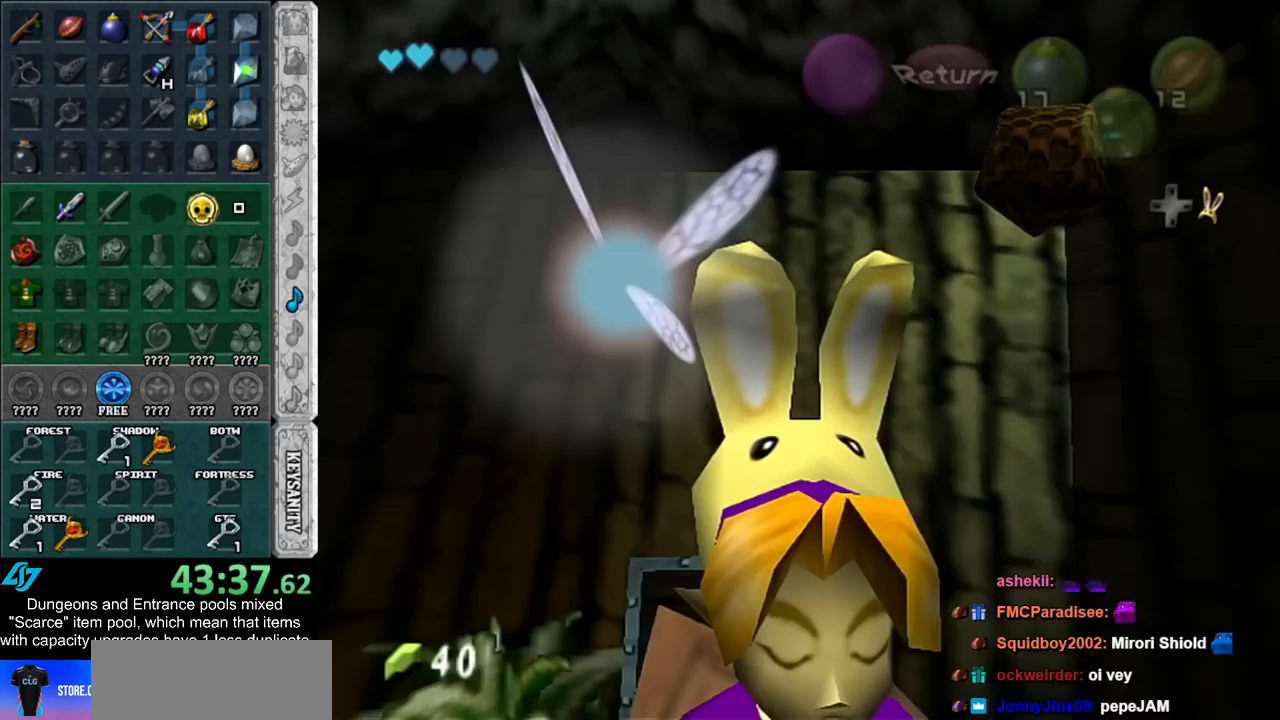
{"buttons": [], "left_stick": "down", "right_stick": "center", "events": []}
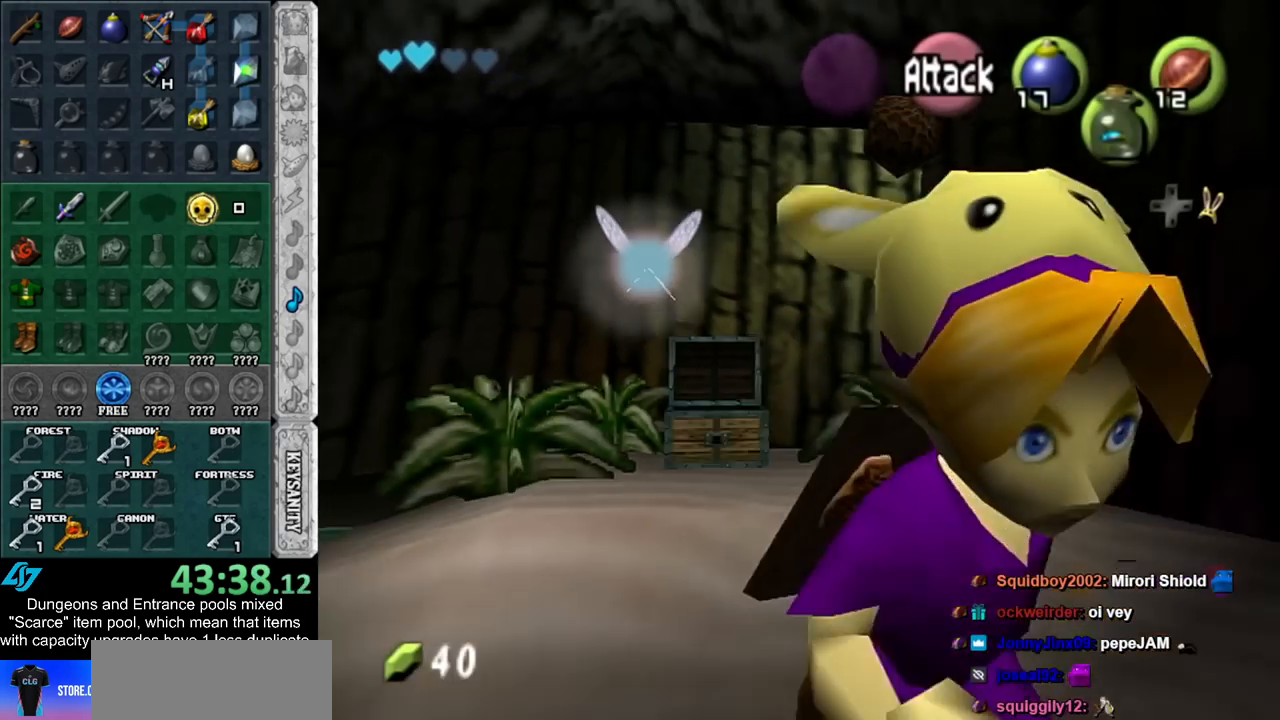
{"buttons": [], "left_stick": "down", "right_stick": "center", "events": []}
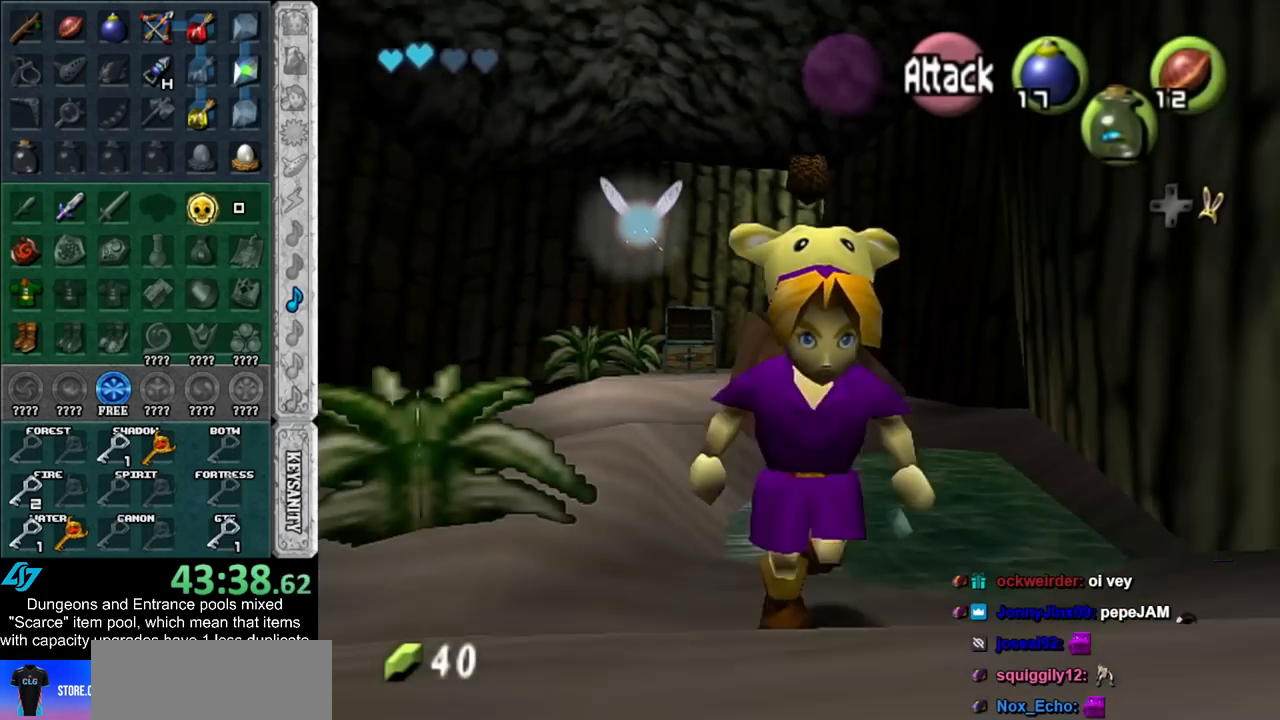
{"buttons": [], "left_stick": "down", "right_stick": "center", "events": []}
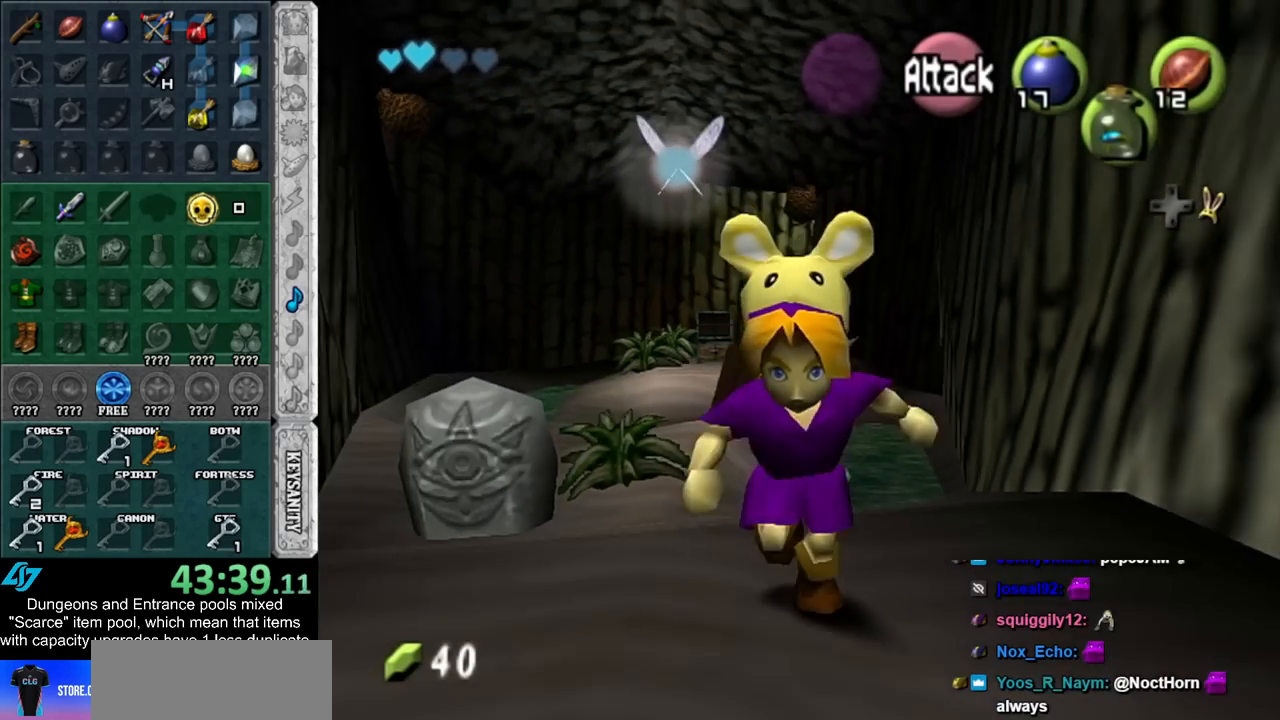
{"buttons": [], "left_stick": "down", "right_stick": "center", "events": []}
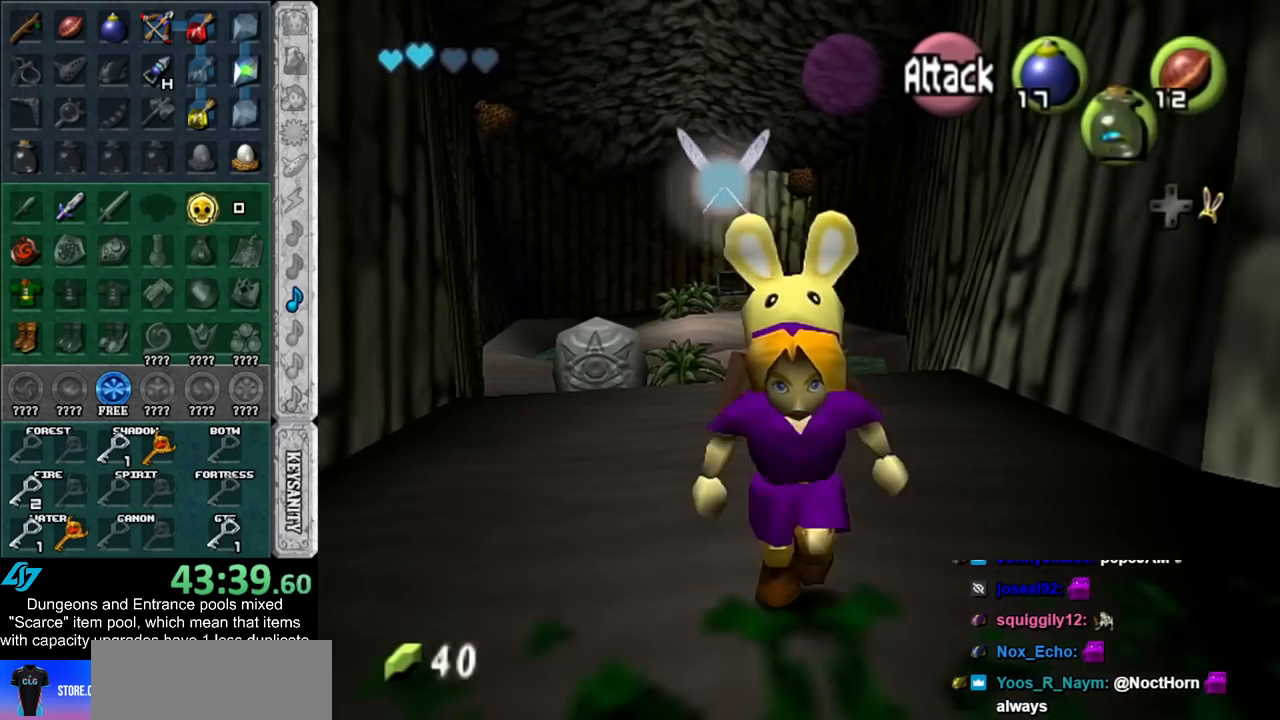
{"buttons": [], "left_stick": "down", "right_stick": "center", "events": []}
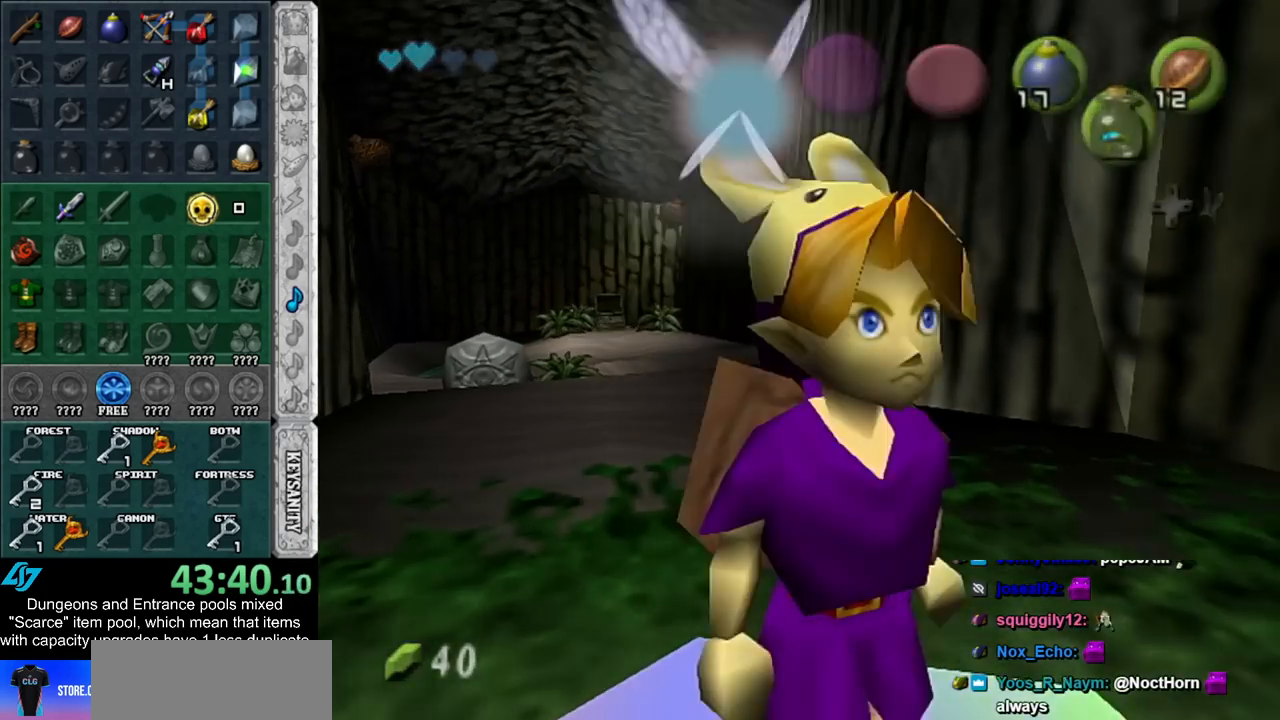
{"buttons": [], "left_stick": "center", "right_stick": "center", "events": [[167, "left_stick", "center"]]}
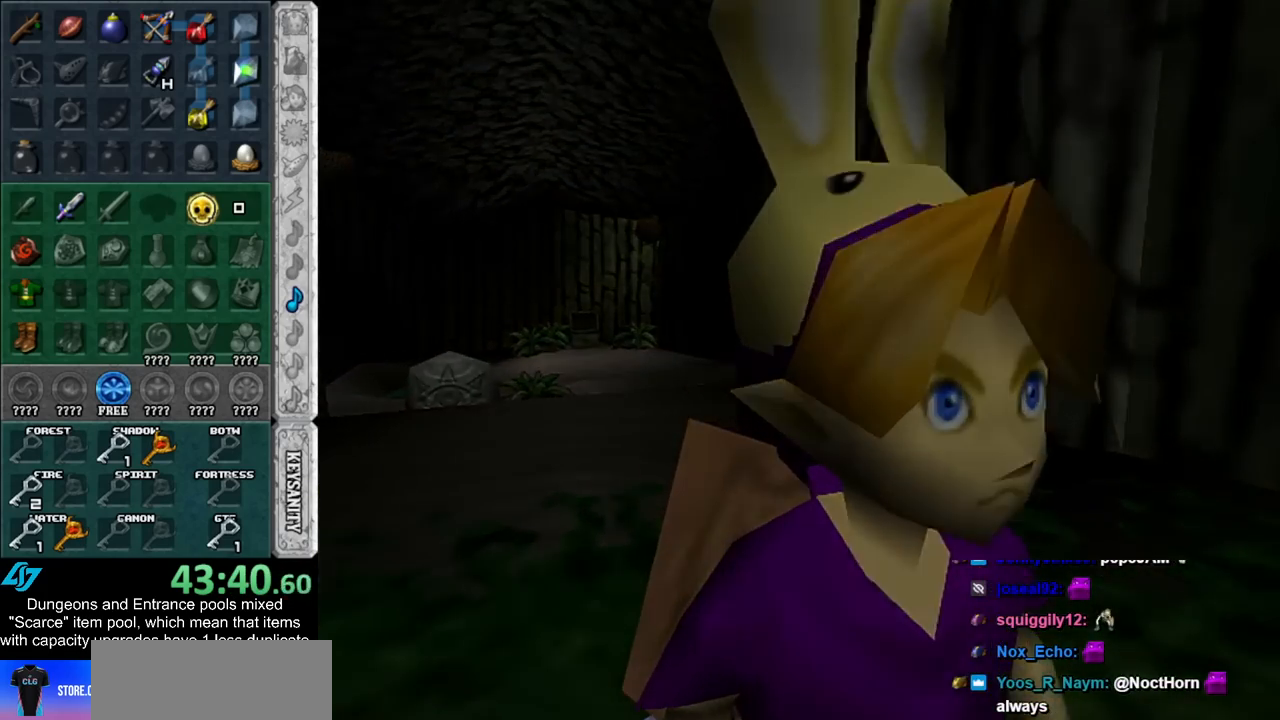
{"buttons": [], "left_stick": "center", "right_stick": "center", "events": []}
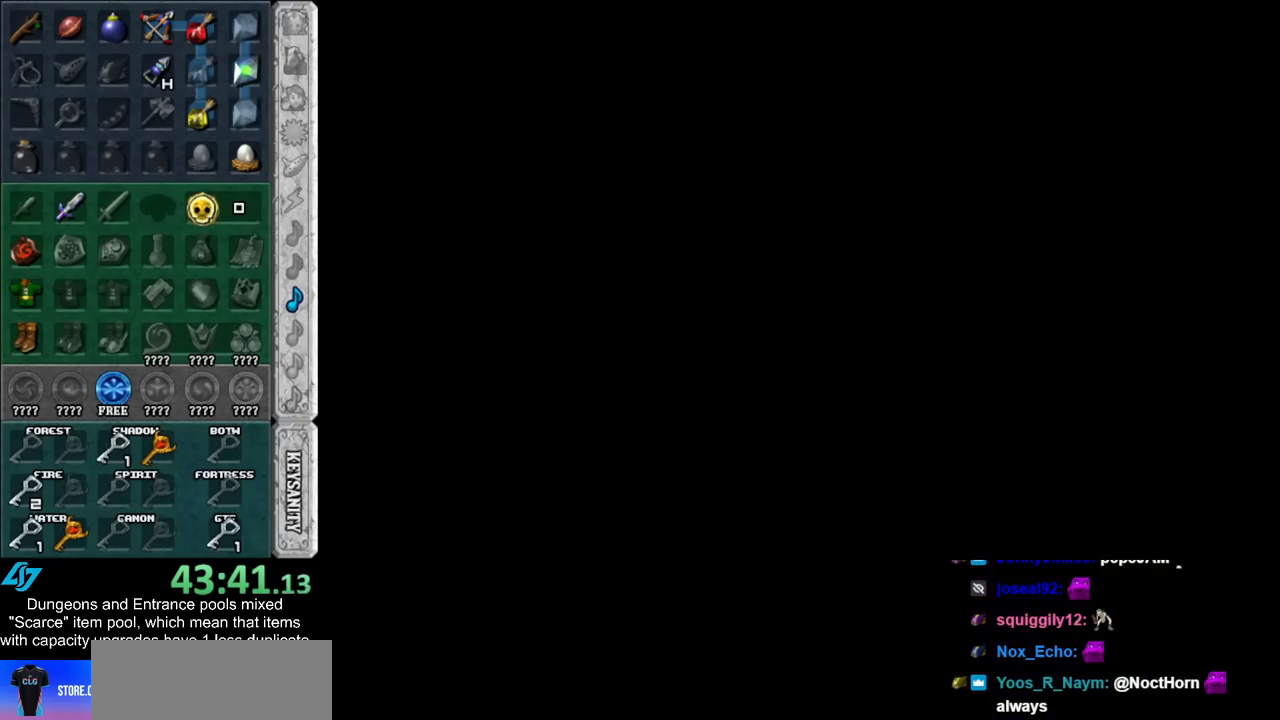
{"buttons": [], "left_stick": "center", "right_stick": "center", "events": []}
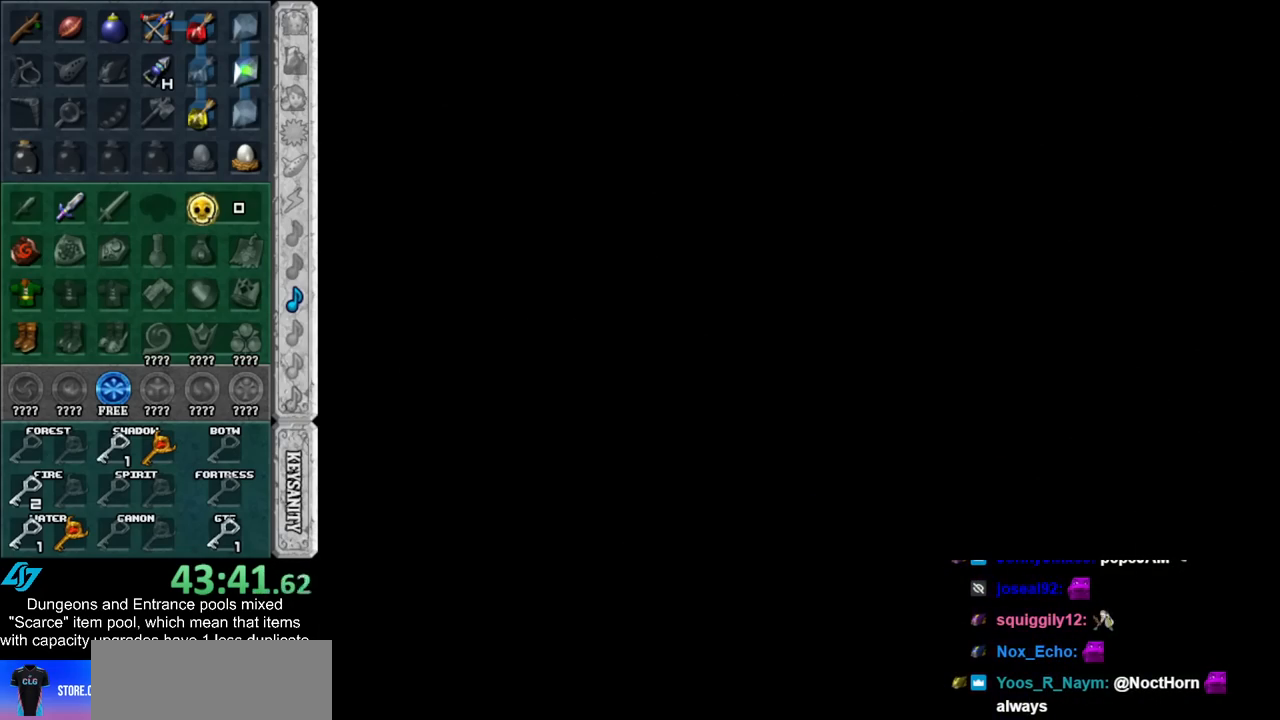
{"buttons": [], "left_stick": "up", "right_stick": "center", "events": [[300, "left_stick", "up"]]}
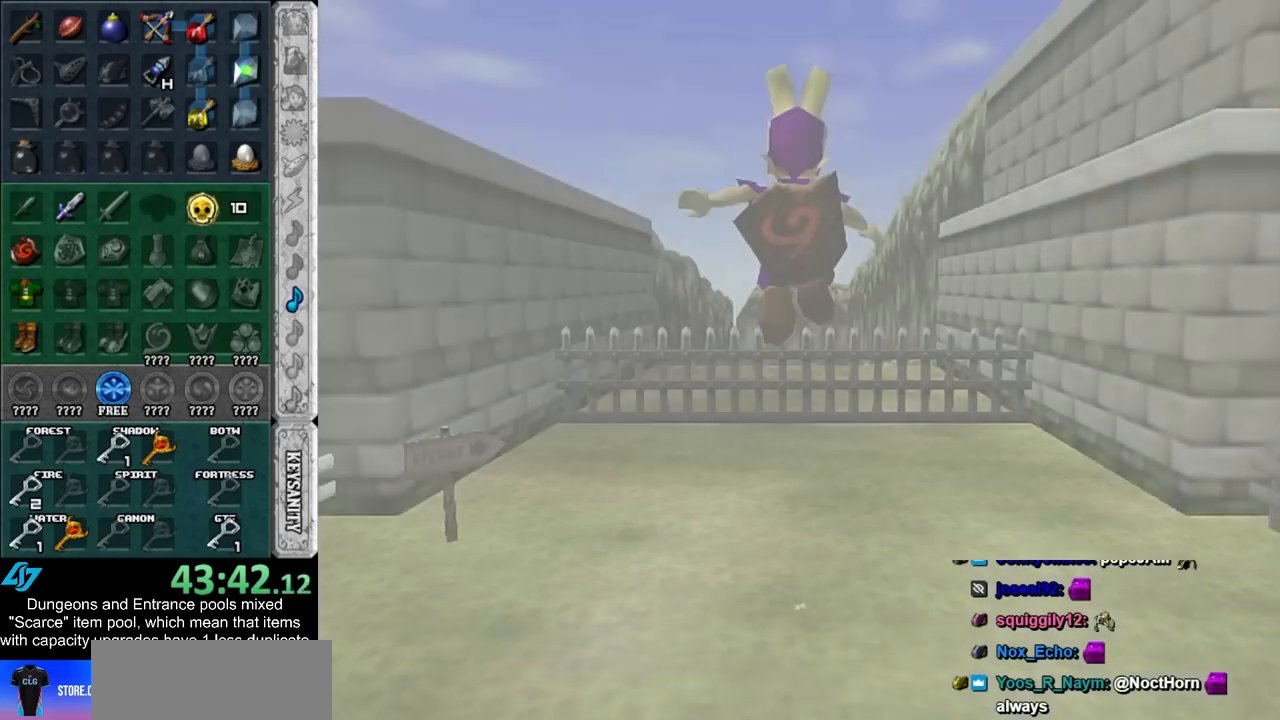
{"buttons": [], "left_stick": "left", "right_stick": "center", "events": [[417, "left_stick", "left"]]}
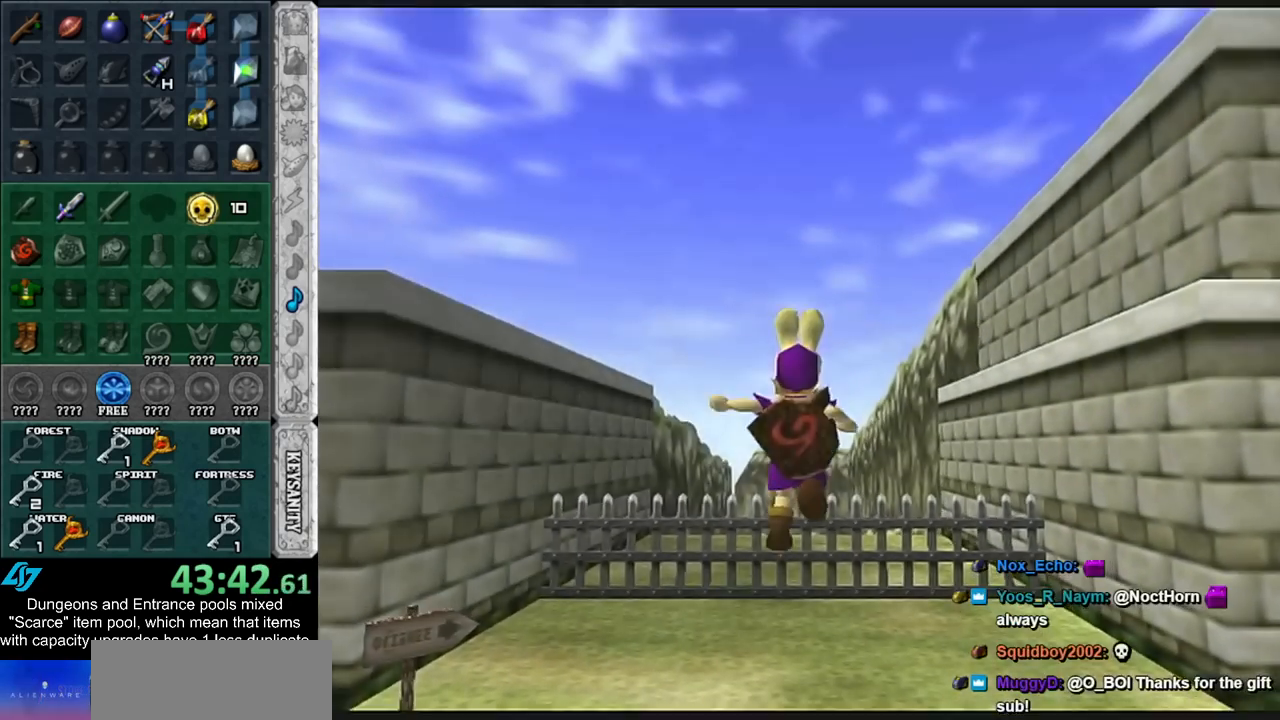
{"buttons": ["L1"], "left_stick": "up-left", "right_stick": "center", "events": [[17, "left_stick", "down-left"], [383, "L1", "down"], [483, "left_stick", "up-left"]]}
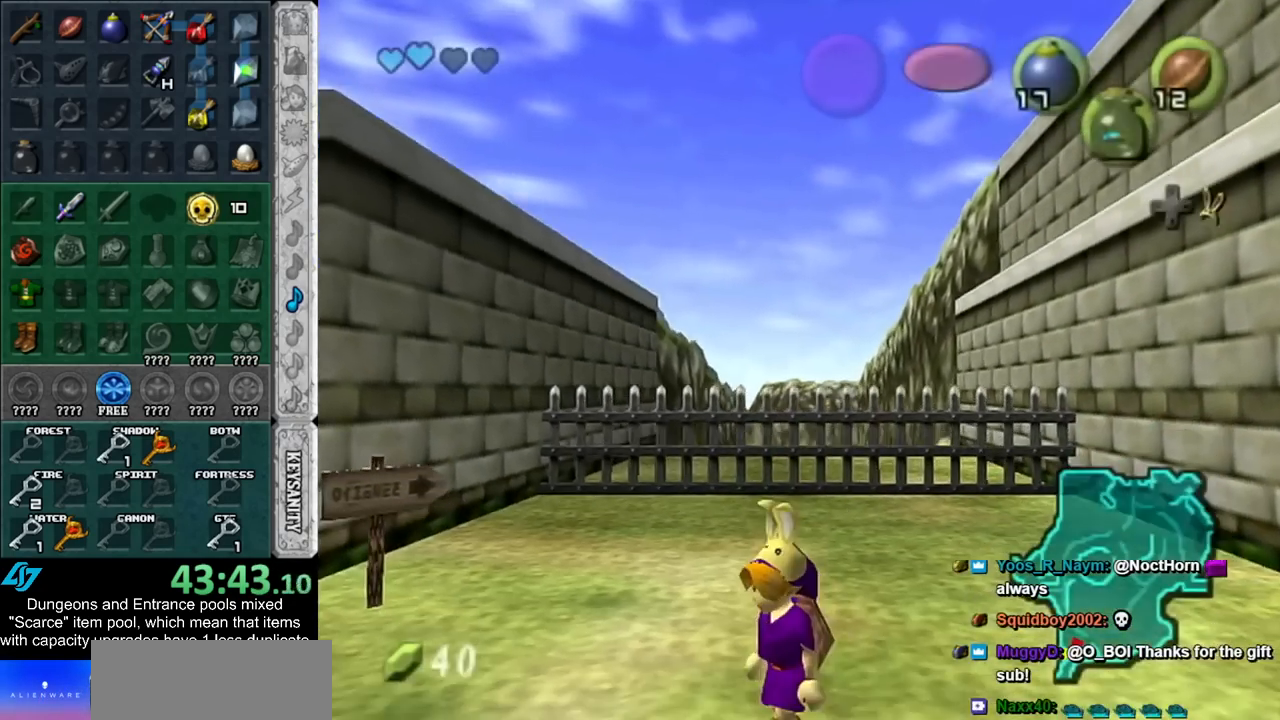
{"buttons": [], "left_stick": "up-right", "right_stick": "center", "events": [[67, "left_stick", "up"], [100, "L1", "up"], [483, "left_stick", "up-right"]]}